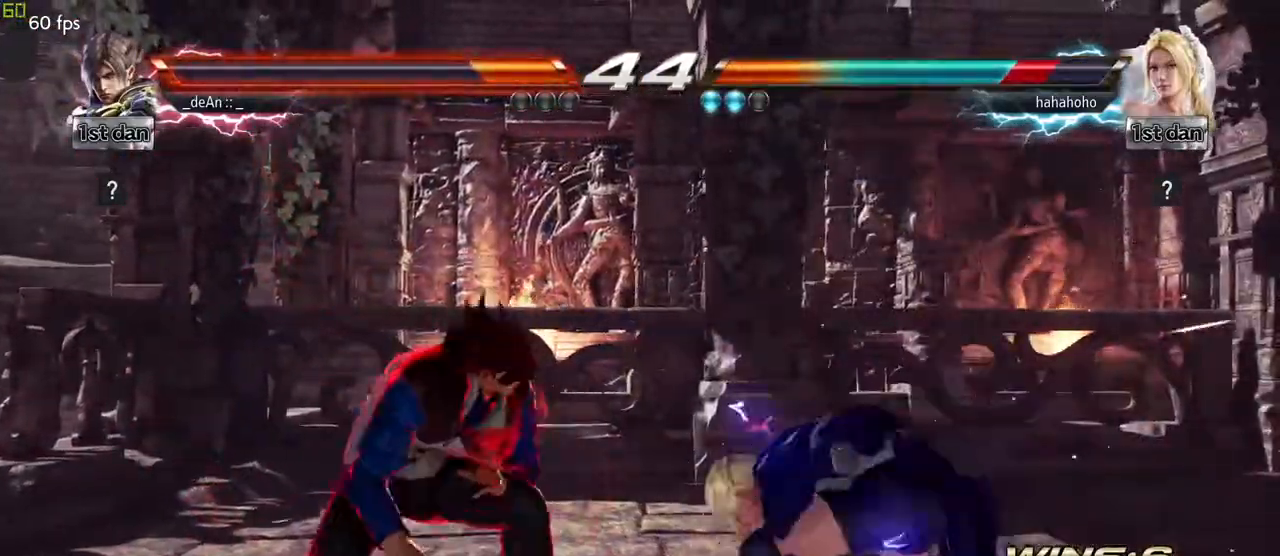
Gameplay with a controller (arcade stick); each line is a JSON object with the inputs held at the frame after it. "events" lists button and stick changes between this image and that frame as [ms after this image, input, new state], when the widget could be followed in between. Not read: L3 R3.
{"buttons": ["CIRCLE"], "left_stick": "center", "events": [[117, "left_stick", "center"], [400, "SQUARE", "down"], [467, "CIRCLE", "down"], [500, "SQUARE", "up"]]}
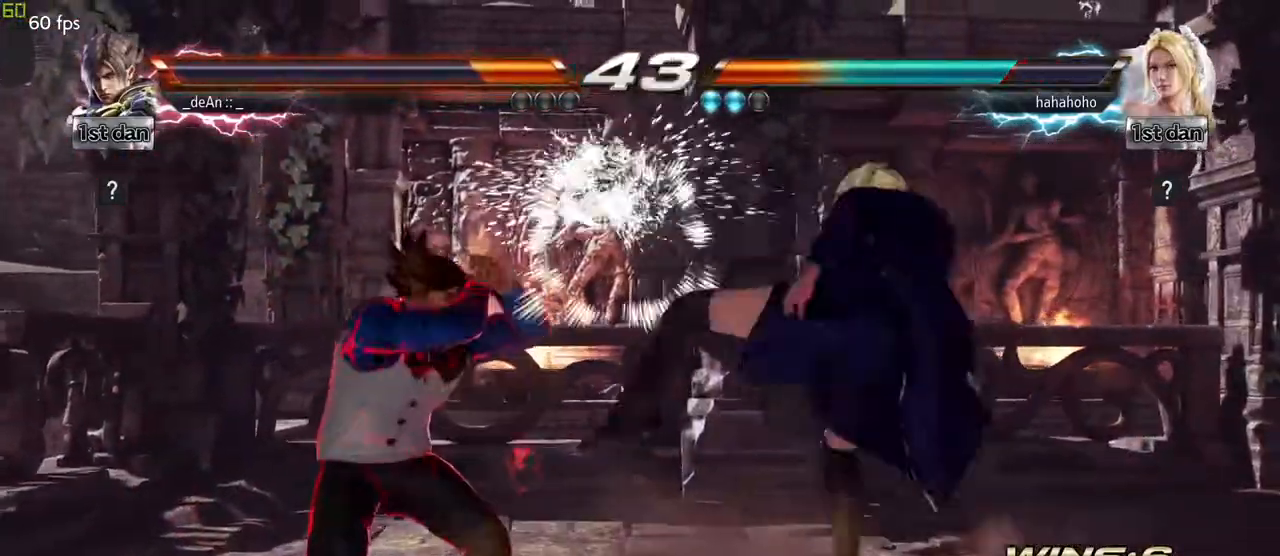
{"buttons": [], "left_stick": "center", "events": [[150, "CIRCLE", "up"]]}
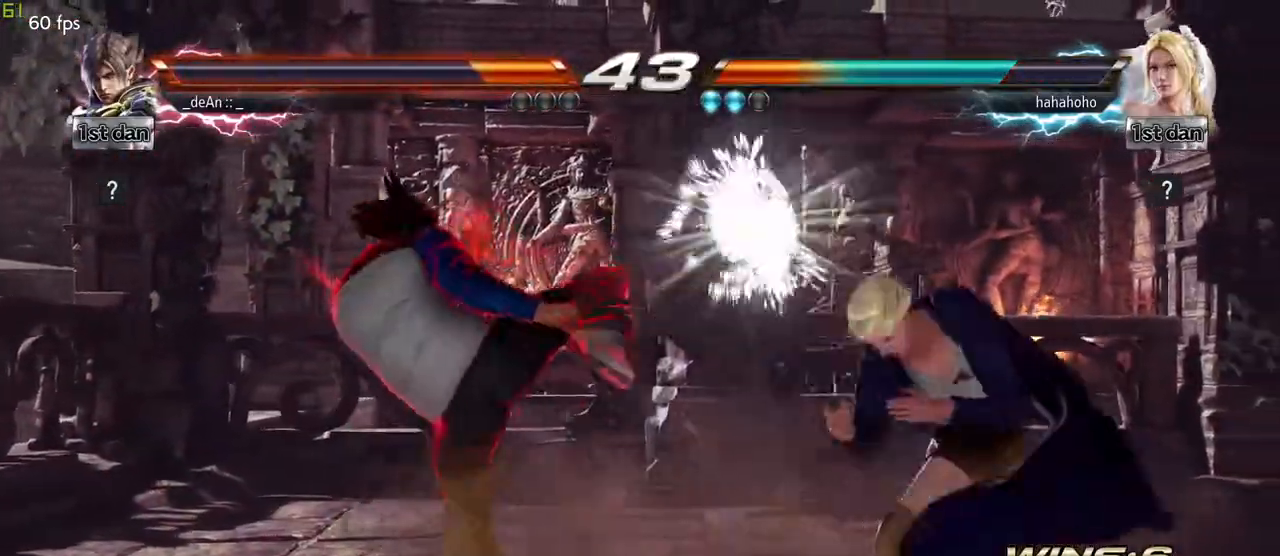
{"buttons": ["CIRCLE"], "left_stick": "center", "events": [[367, "SQUARE", "down"], [433, "CIRCLE", "down"], [450, "SQUARE", "up"]]}
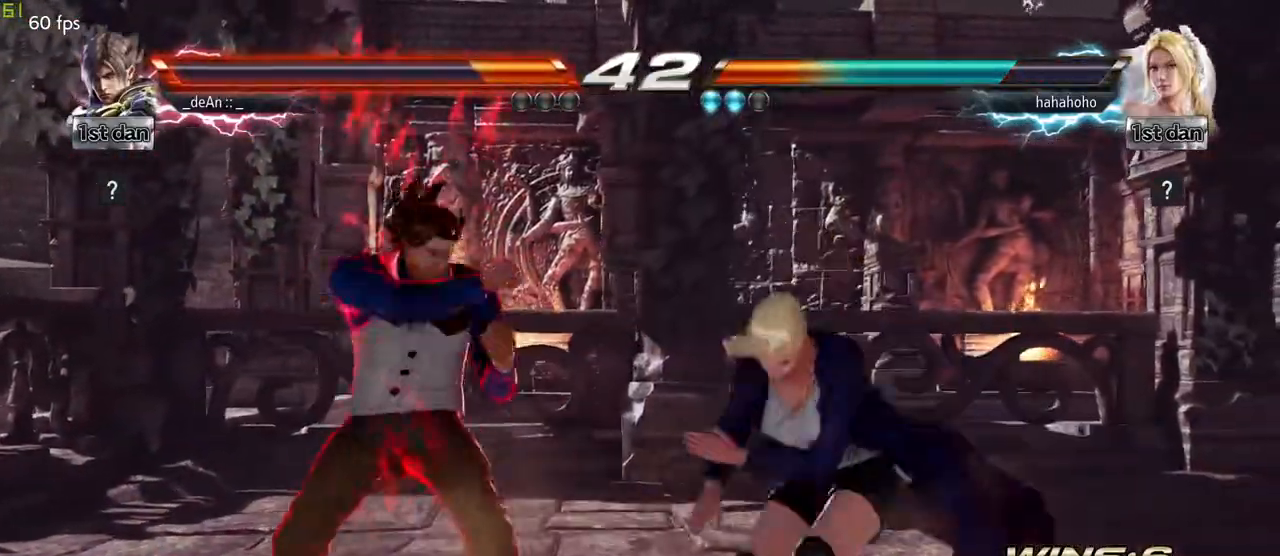
{"buttons": [], "left_stick": "center", "events": [[67, "CIRCLE", "up"]]}
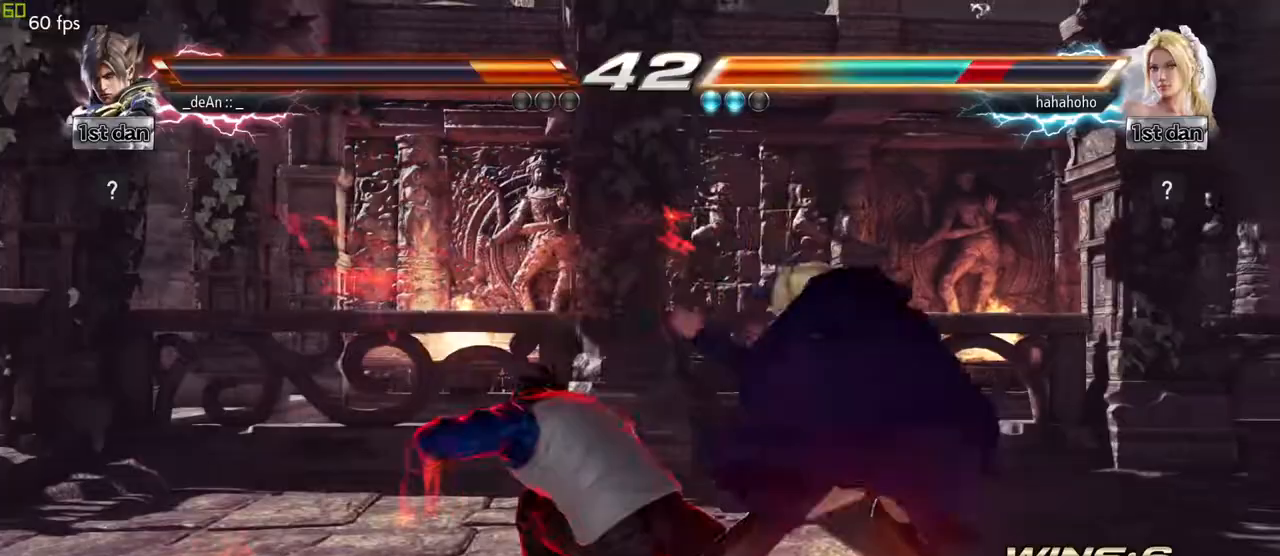
{"buttons": [], "left_stick": "center", "events": []}
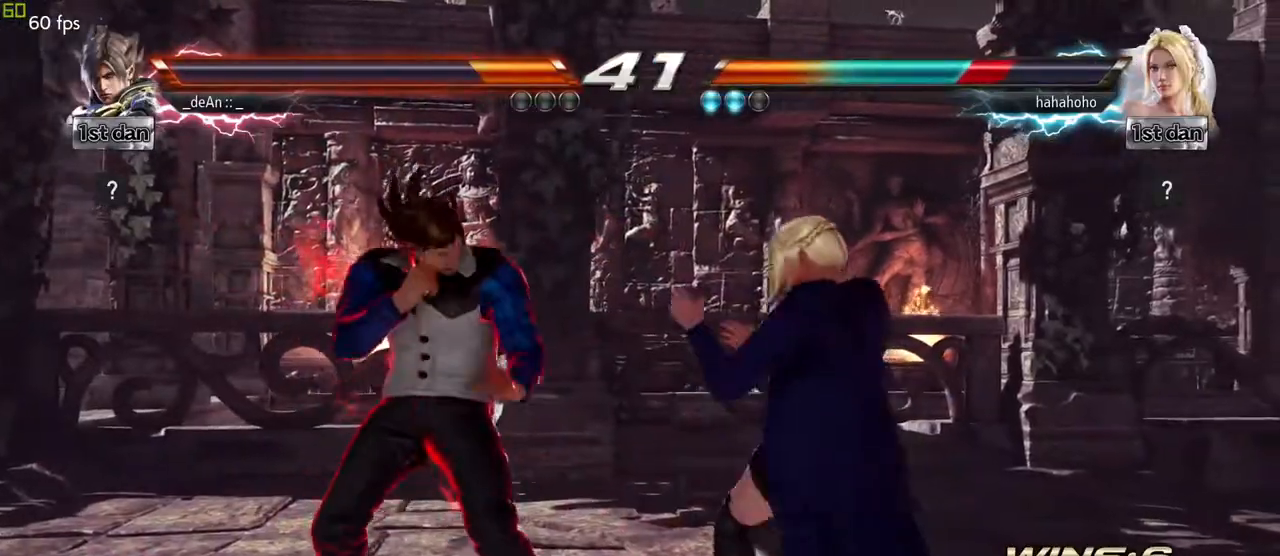
{"buttons": [], "left_stick": "center", "events": [[100, "left_stick", "left"], [267, "left_stick", "center"]]}
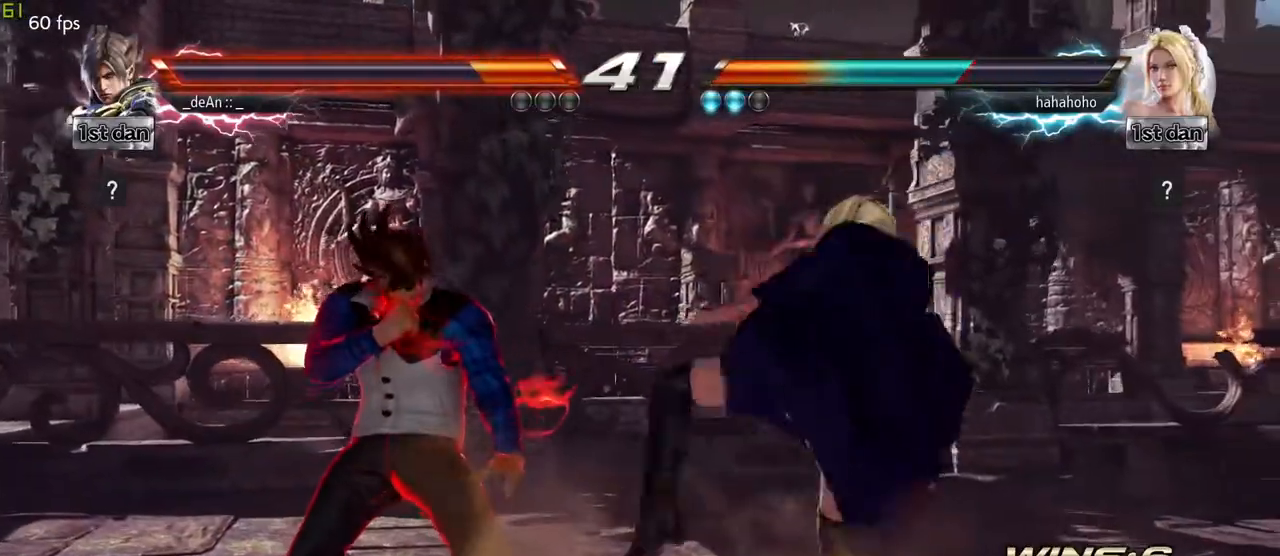
{"buttons": ["SQUARE"], "left_stick": "center", "events": [[83, "SQUARE", "down"], [233, "SQUARE", "up"], [450, "SQUARE", "down"]]}
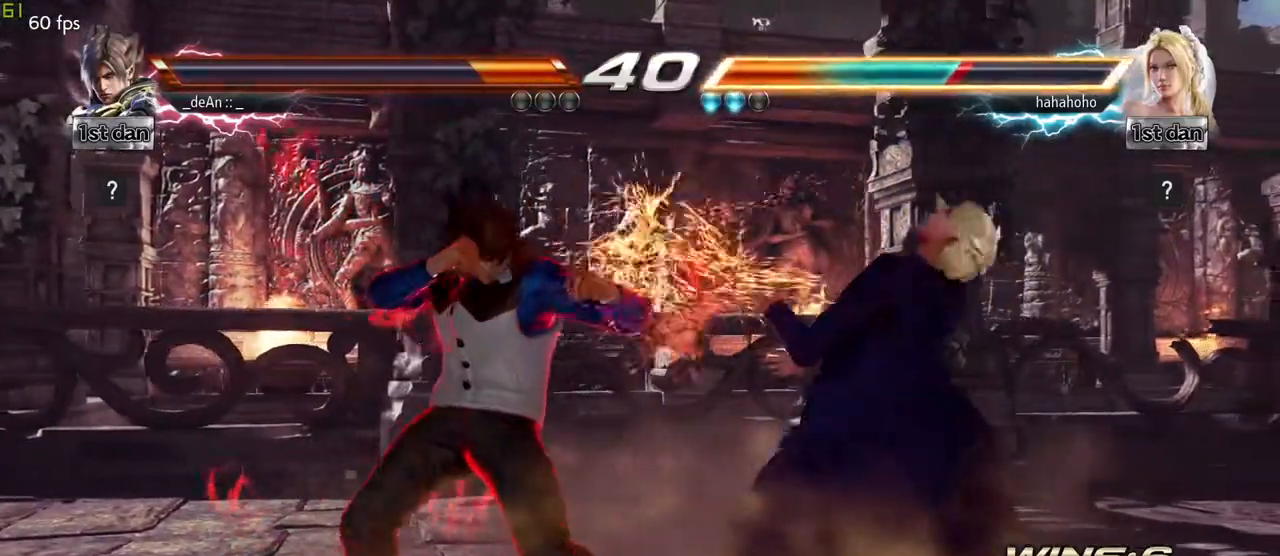
{"buttons": ["CIRCLE"], "left_stick": "center", "events": [[67, "CIRCLE", "down"], [100, "SQUARE", "up"], [217, "CIRCLE", "up"], [333, "CIRCLE", "down"], [433, "CIRCLE", "up"], [467, "CIRCLE", "down"]]}
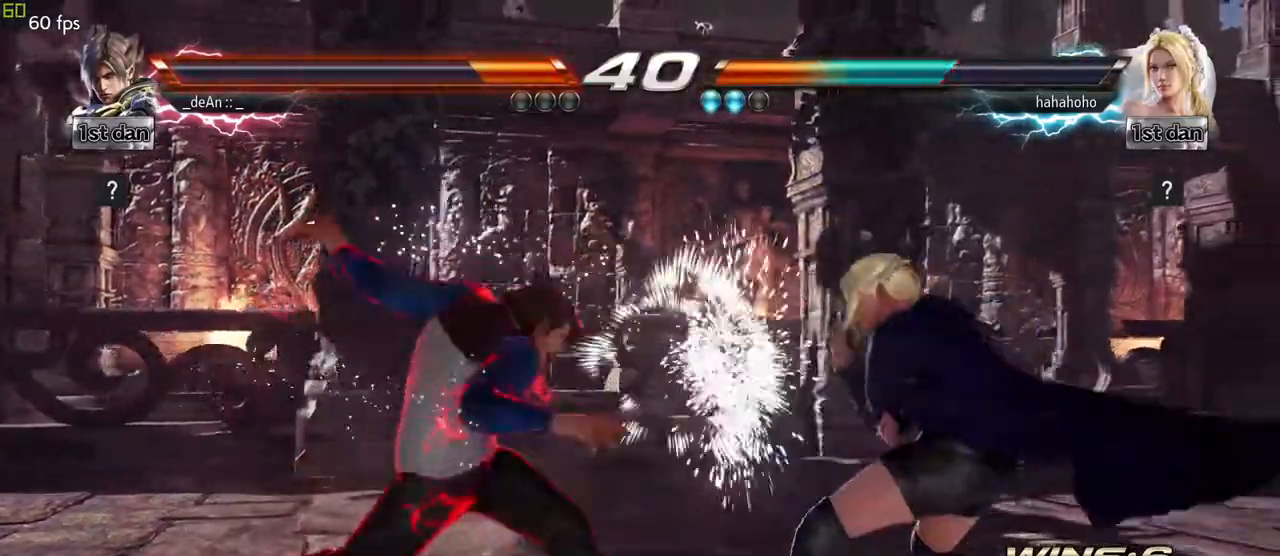
{"buttons": [], "left_stick": "left", "events": [[83, "CIRCLE", "up"], [267, "left_stick", "left"]]}
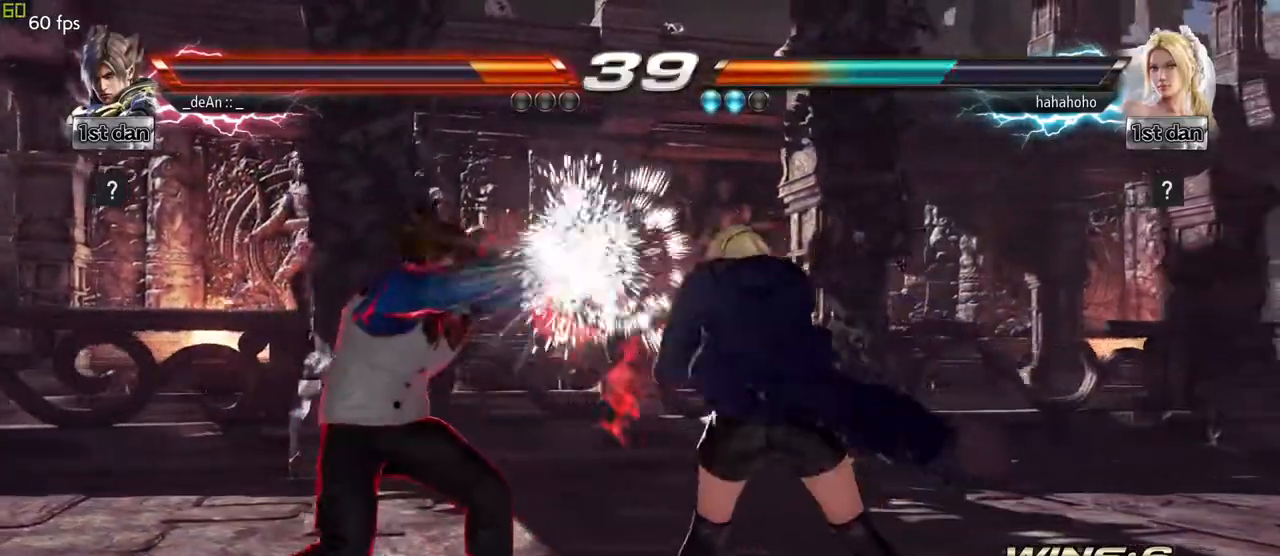
{"buttons": [], "left_stick": "left", "events": []}
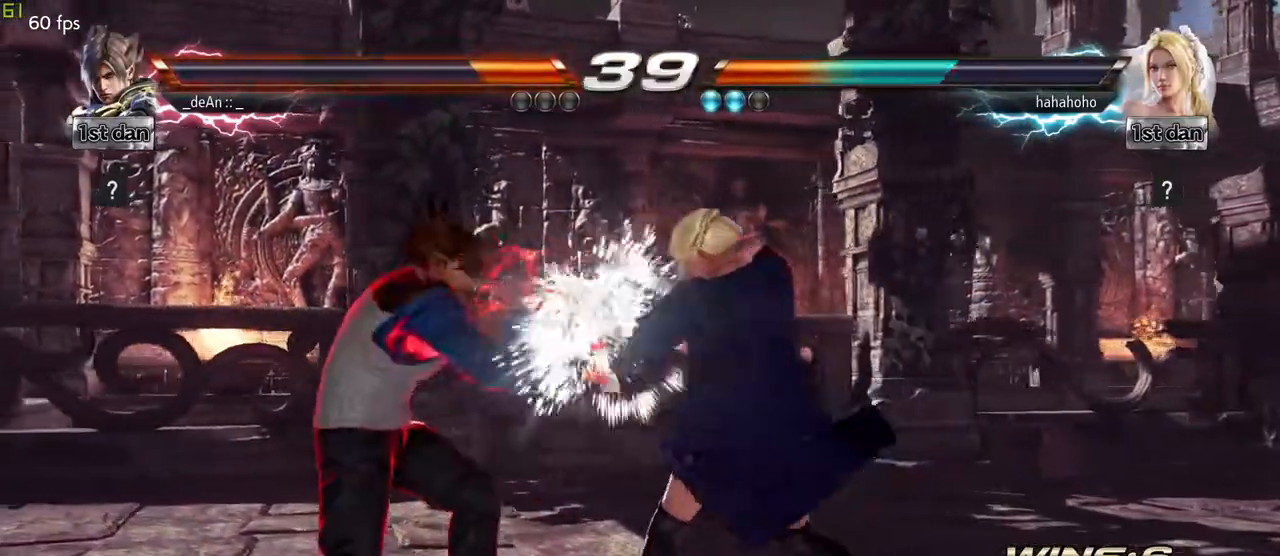
{"buttons": [], "left_stick": "down-left", "events": [[283, "left_stick", "down-left"]]}
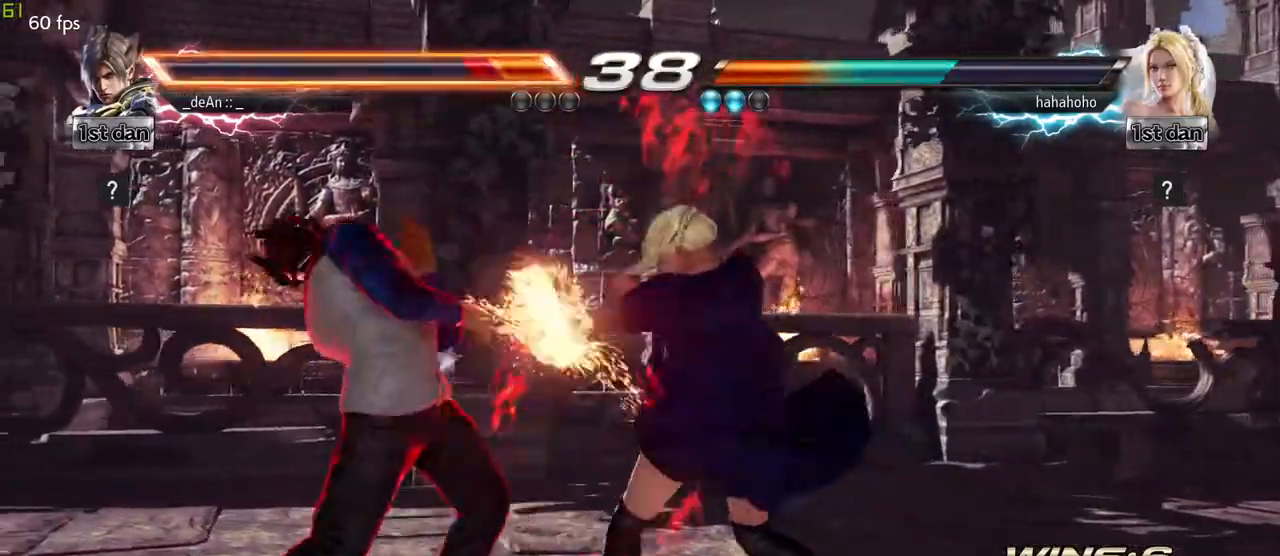
{"buttons": [], "left_stick": "left", "events": [[50, "CIRCLE", "down"], [67, "left_stick", "center"], [217, "CIRCLE", "up"], [317, "left_stick", "left"]]}
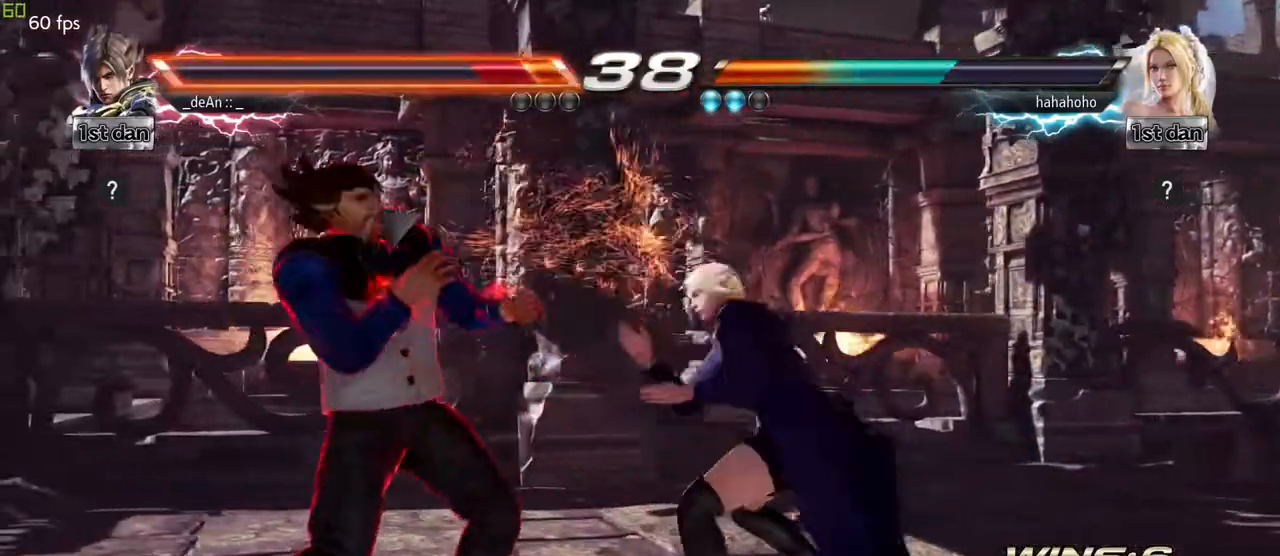
{"buttons": [], "left_stick": "left", "events": []}
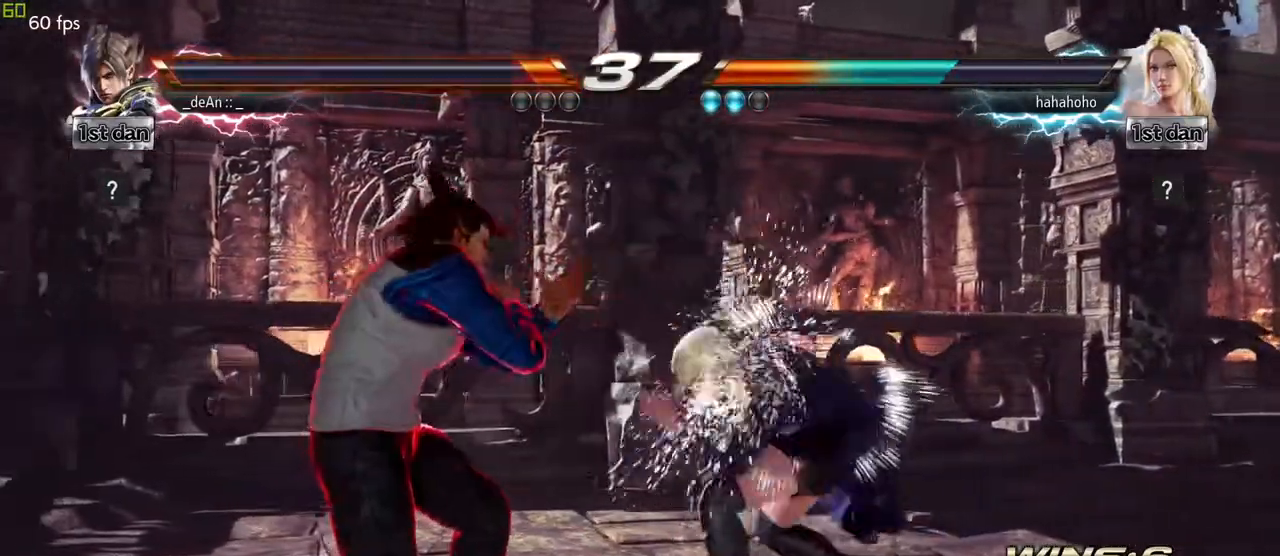
{"buttons": [], "left_stick": "left", "events": []}
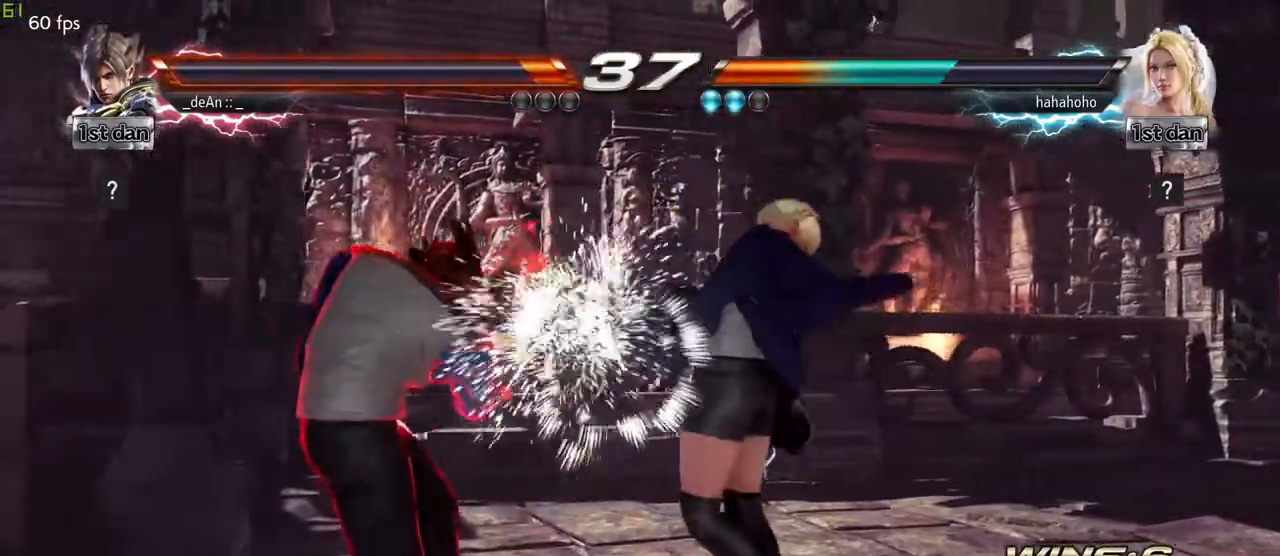
{"buttons": [], "left_stick": "center", "events": [[133, "SQUARE", "down"], [233, "left_stick", "center"], [317, "SQUARE", "up"]]}
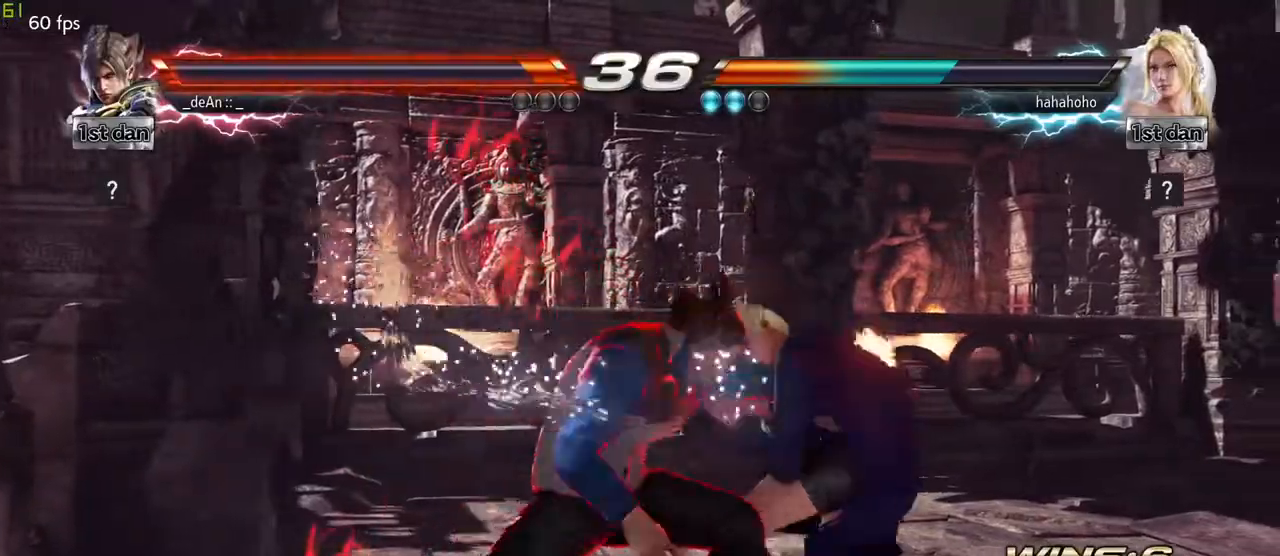
{"buttons": ["SQUARE"], "left_stick": "center", "events": [[450, "SQUARE", "down"]]}
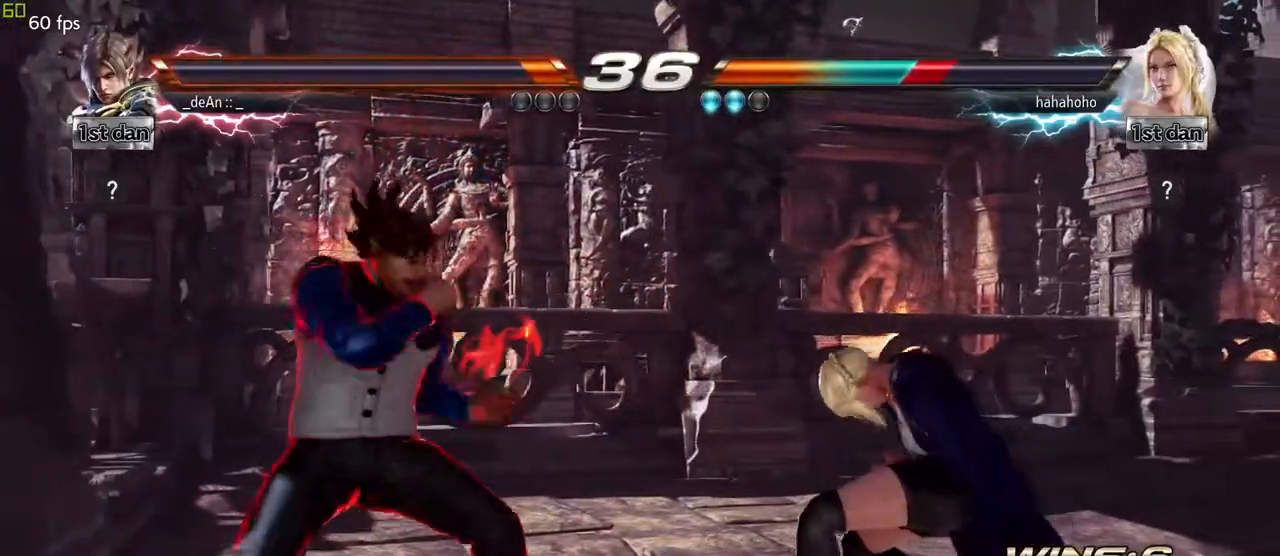
{"buttons": [], "left_stick": "down", "events": [[117, "SQUARE", "up"], [317, "left_stick", "down"], [333, "SQUARE", "down"], [333, "TRIANGLE", "down"], [417, "SQUARE", "up"], [417, "TRIANGLE", "up"]]}
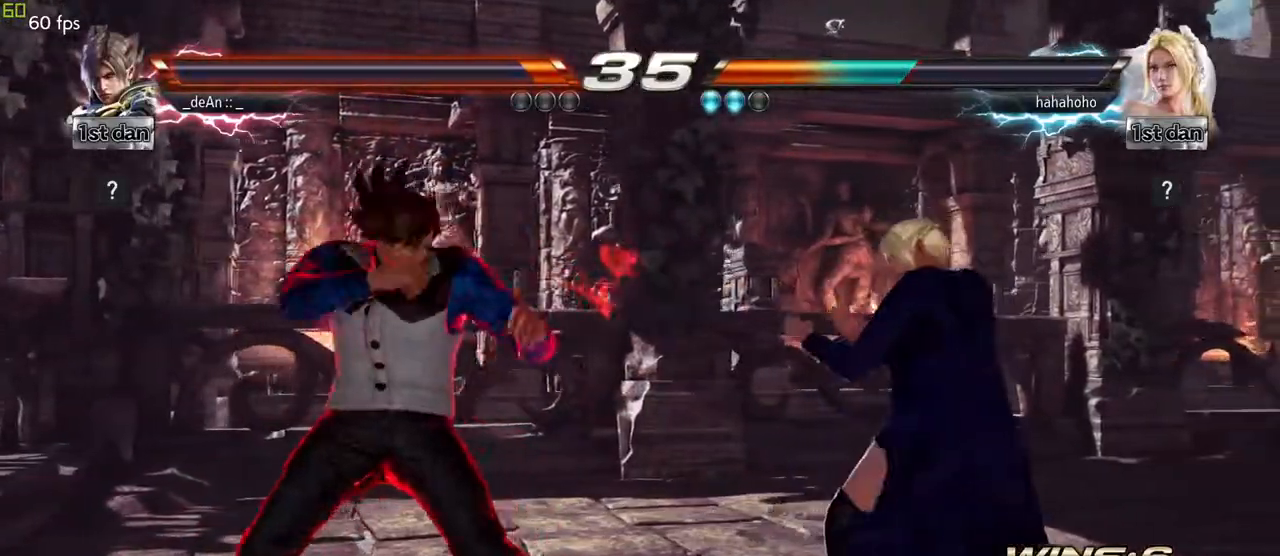
{"buttons": [], "left_stick": "center", "events": [[17, "left_stick", "center"]]}
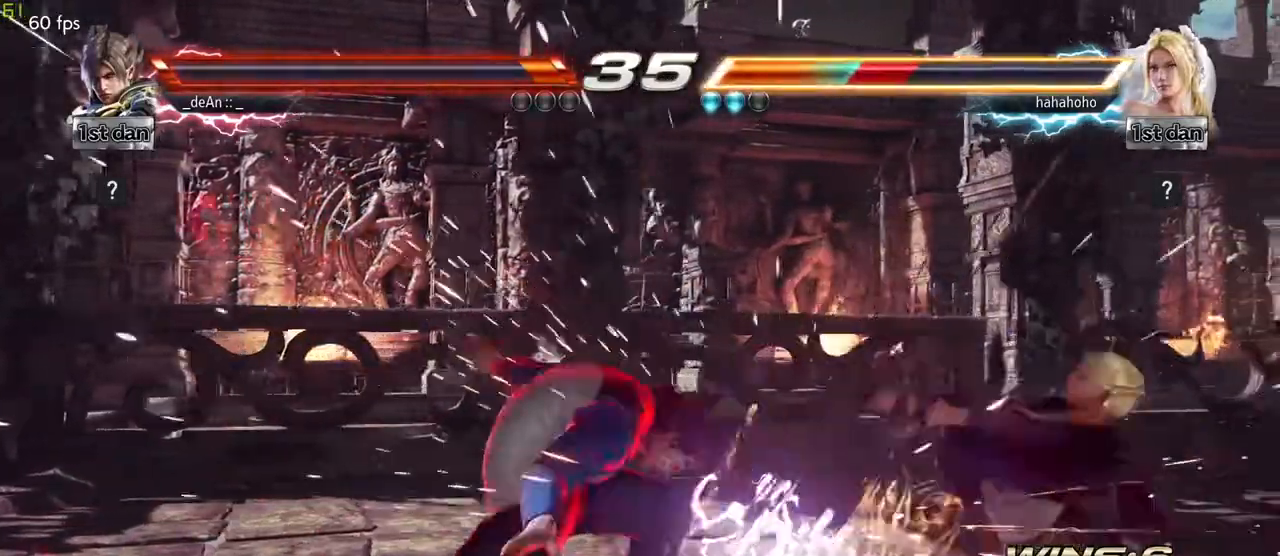
{"buttons": [], "left_stick": "right", "events": [[333, "left_stick", "right"], [400, "left_stick", "center"], [500, "left_stick", "right"]]}
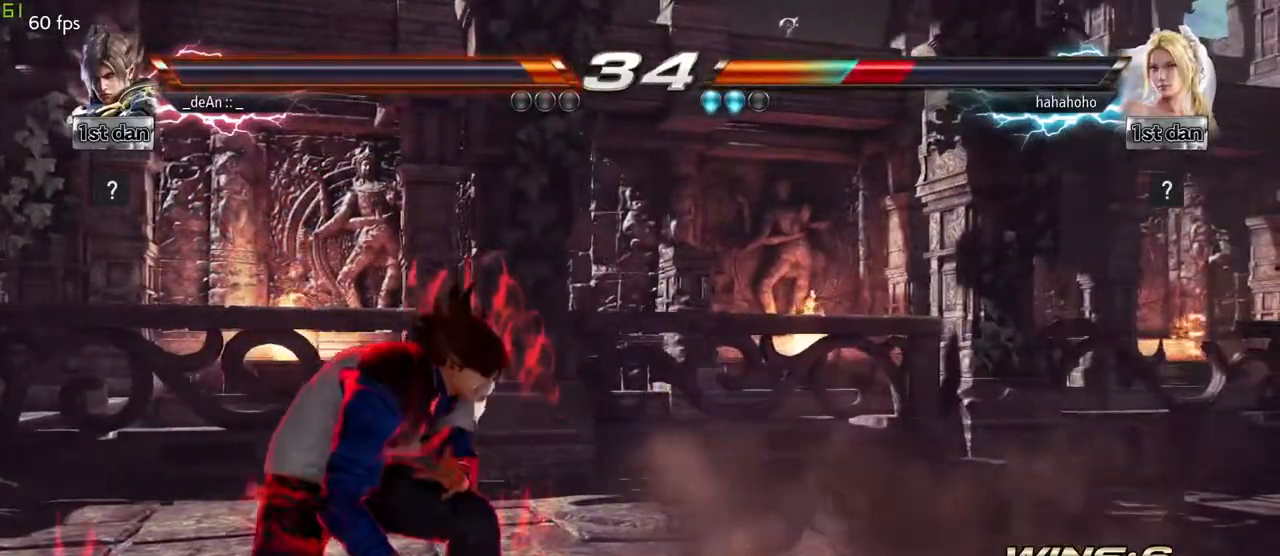
{"buttons": [], "left_stick": "center", "events": [[217, "SQUARE", "down"], [217, "TRIANGLE", "down"], [217, "left_stick", "down-left"], [283, "SQUARE", "up"], [300, "TRIANGLE", "up"], [350, "left_stick", "center"]]}